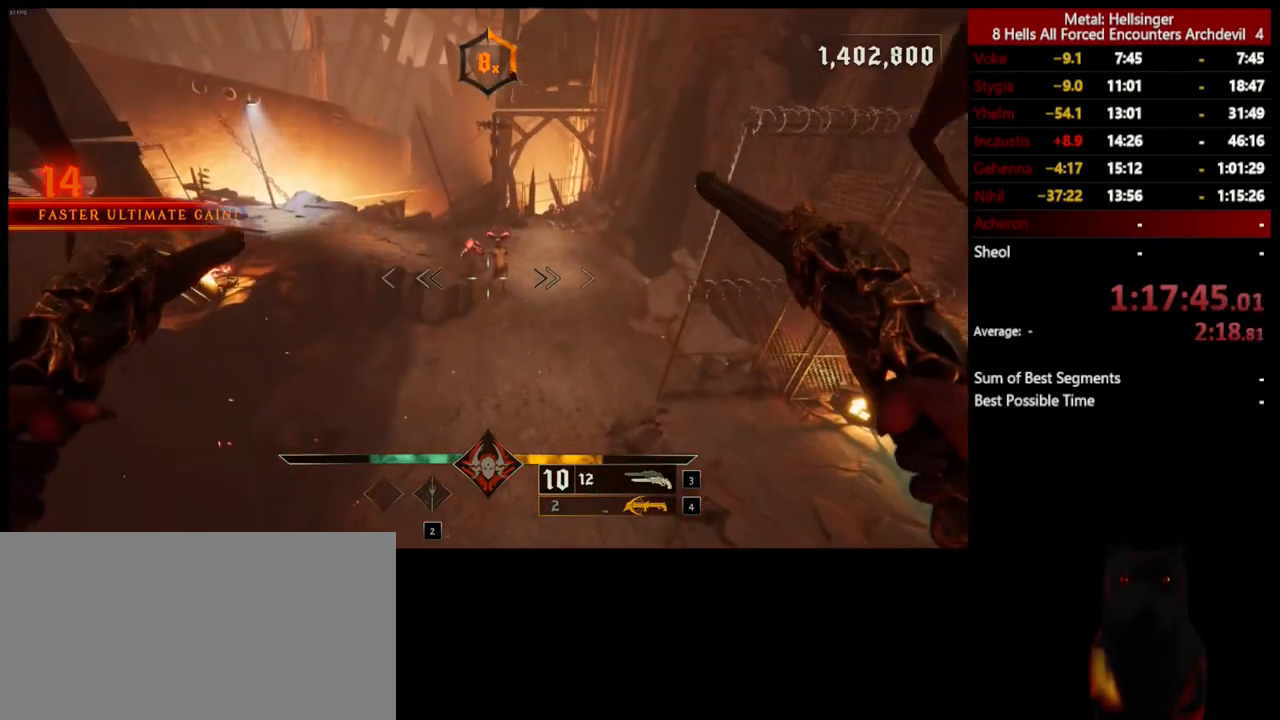
Gameplay with keyboard and mouse; each line is a JSON object with the keys and mouse buttons held at the frame after it. "events" lists presses ("down") and releases ("up") of "1", "2", "3", "4", "5", "a", "alt", "b", "c", "ctrl", "d", "e", "f", "g", "q", "r", "s", "shift", "space", "t", "tab", "v", "w", "x", "z", "mouse_left", "mouse_wheel", "mouse_right", "mouse_mb4" and "mouse_mb5" between this image and that frame as [ms after this image, input, new state], when the widget could be followed in between. "mouse_left", "mouse_wheel", "mouse_right", "mouse_mb4", "mouse_mb5" = the "left", "wheel", "right", "mb4", "mb5" buttons of the "mouse" list. No other keys are recorded. "wheel" means that the mouse wheel is clicked or scrolled. Mouse movement is not recorded.
{"keys": ["s"], "mouse": [], "events": [[17, "s", "down"], [117, "mouse_left", "down"], [217, "mouse_left", "up"]]}
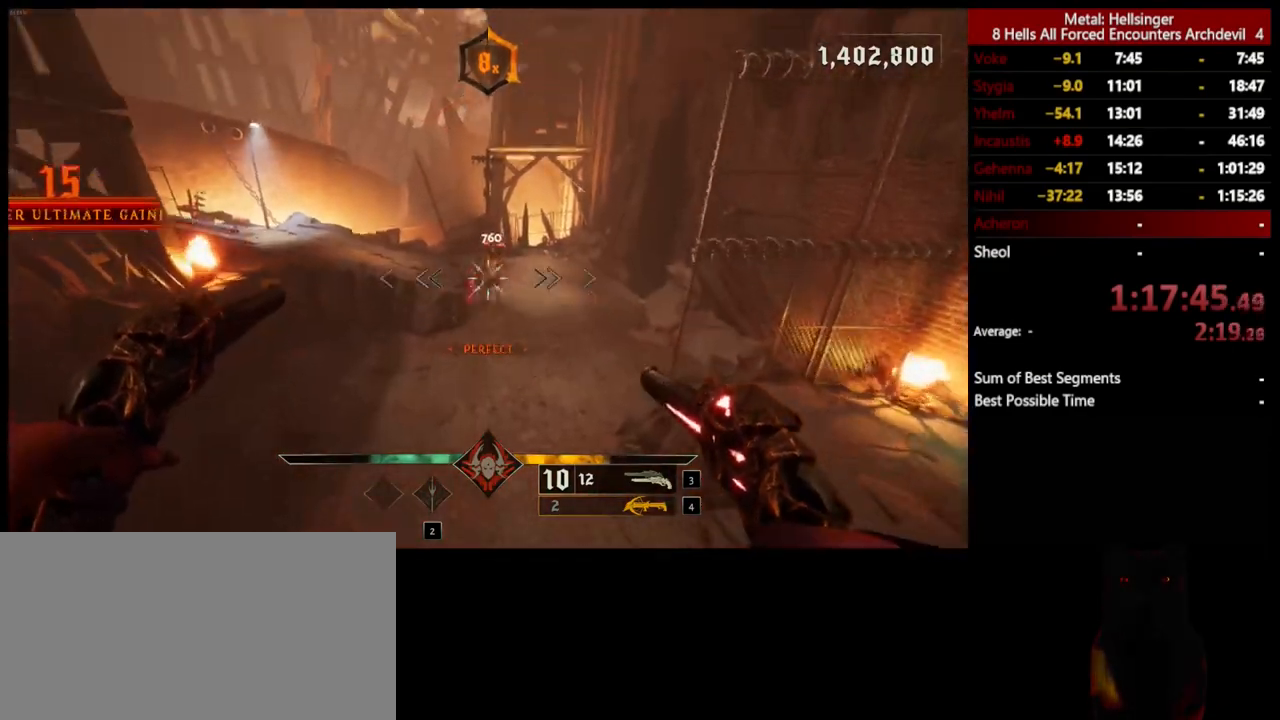
{"keys": [], "mouse": [], "events": [[117, "mouse_left", "down"], [184, "s", "up"], [217, "mouse_left", "up"]]}
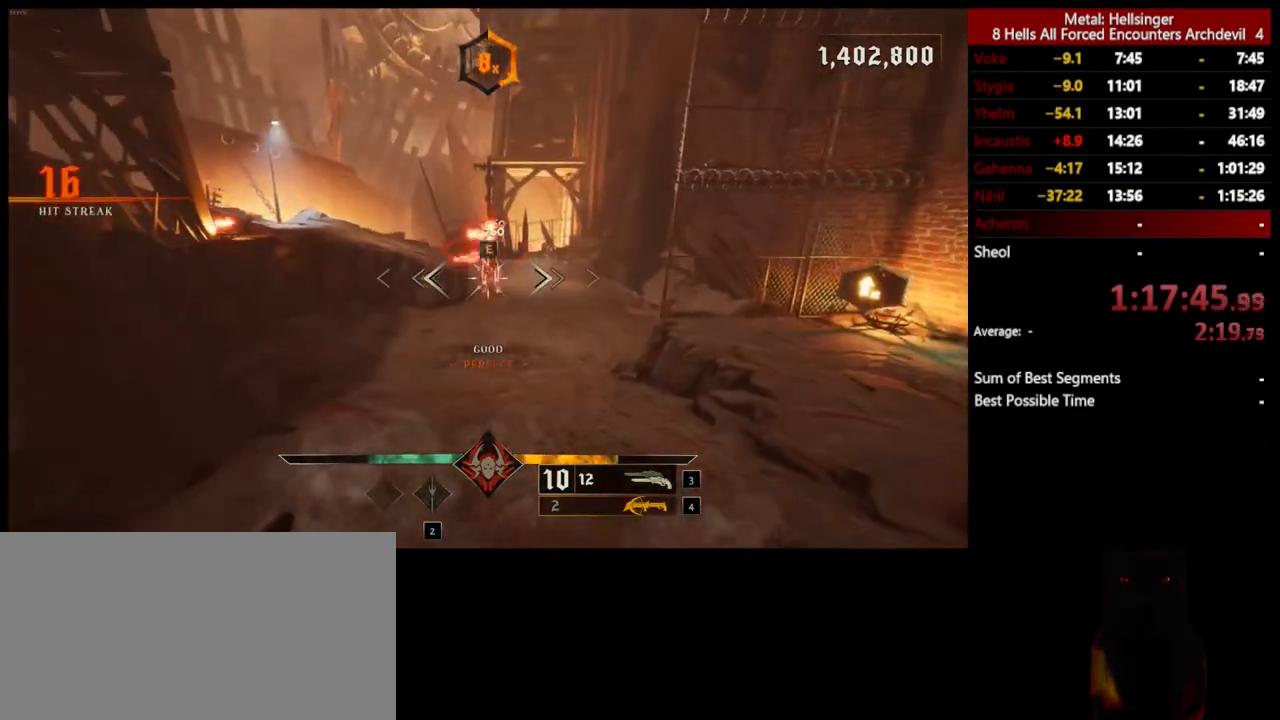
{"keys": ["w"], "mouse": [], "events": [[167, "mouse_left", "down"], [267, "mouse_left", "up"], [334, "w", "down"]]}
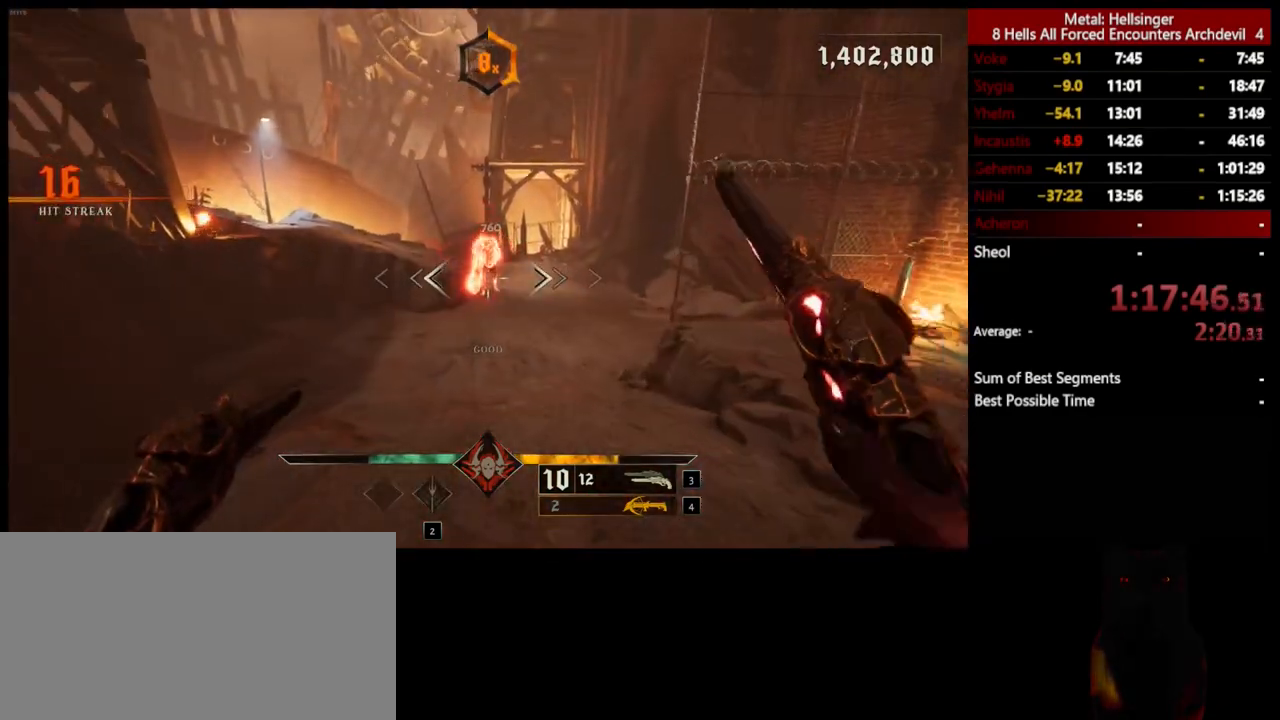
{"keys": ["w"], "mouse": [], "events": [[251, "e", "down"], [384, "e", "up"]]}
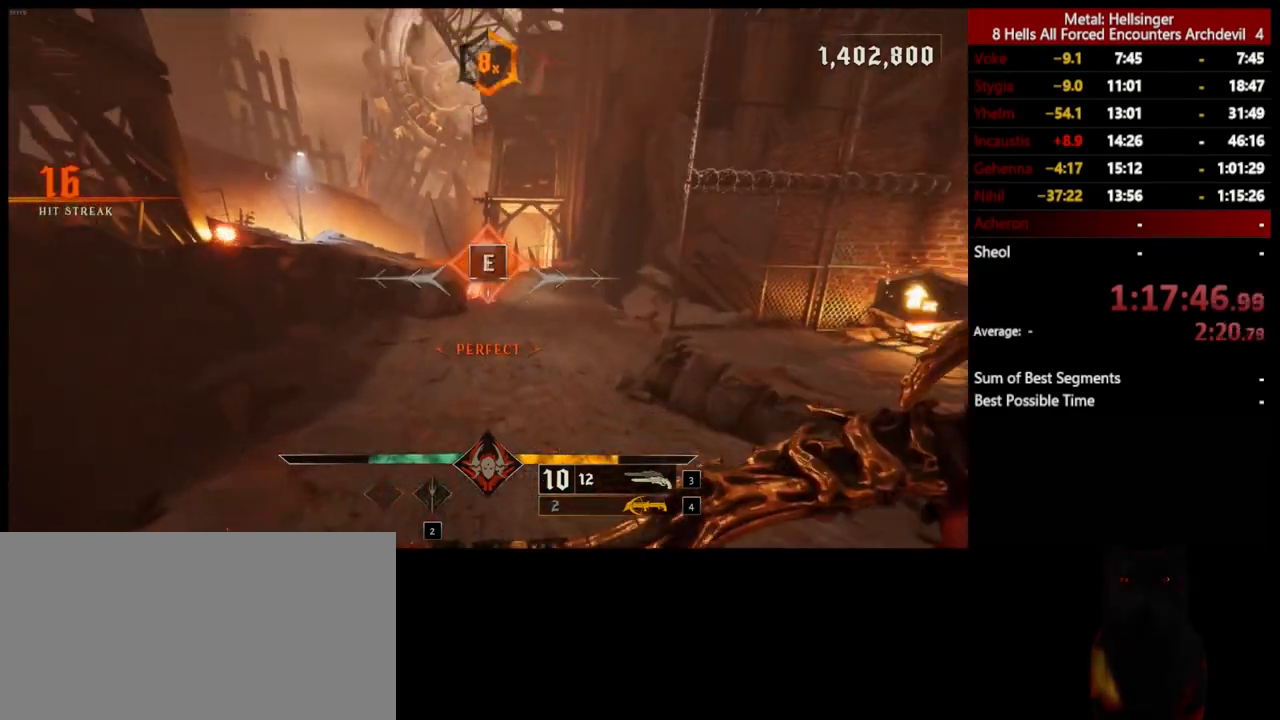
{"keys": [], "mouse": [], "events": [[167, "w", "up"]]}
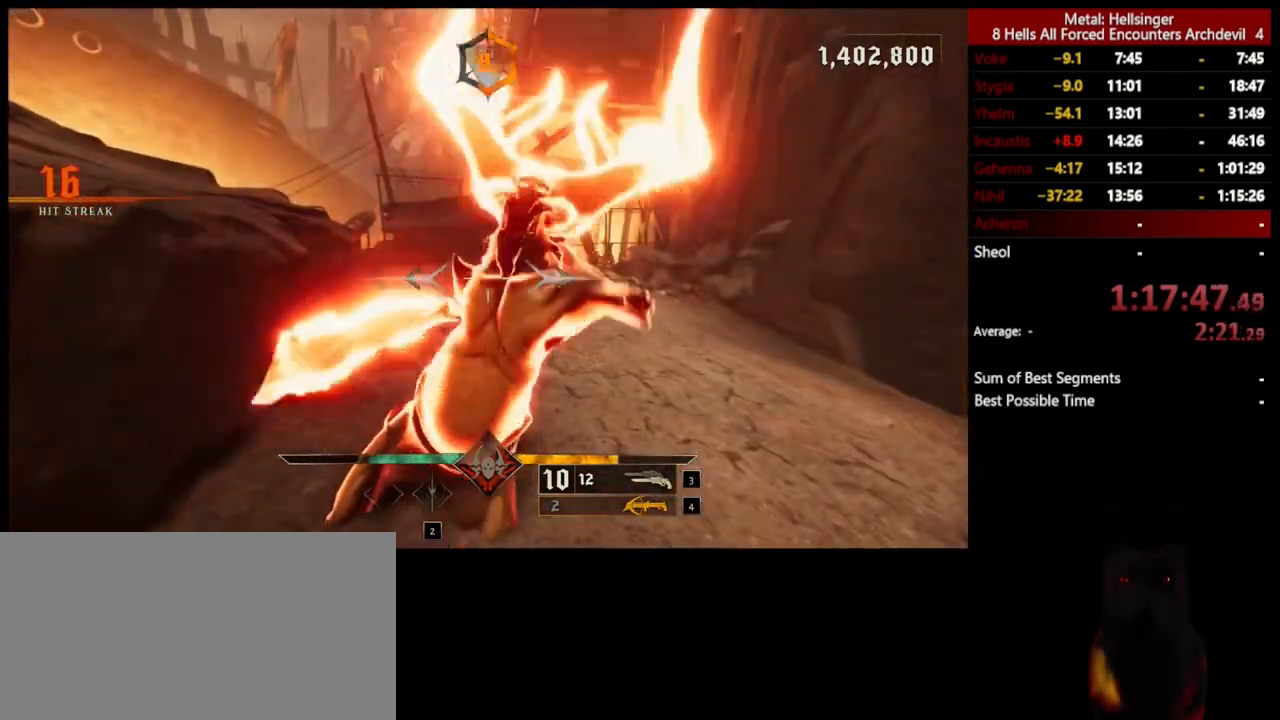
{"keys": [], "mouse": [], "events": []}
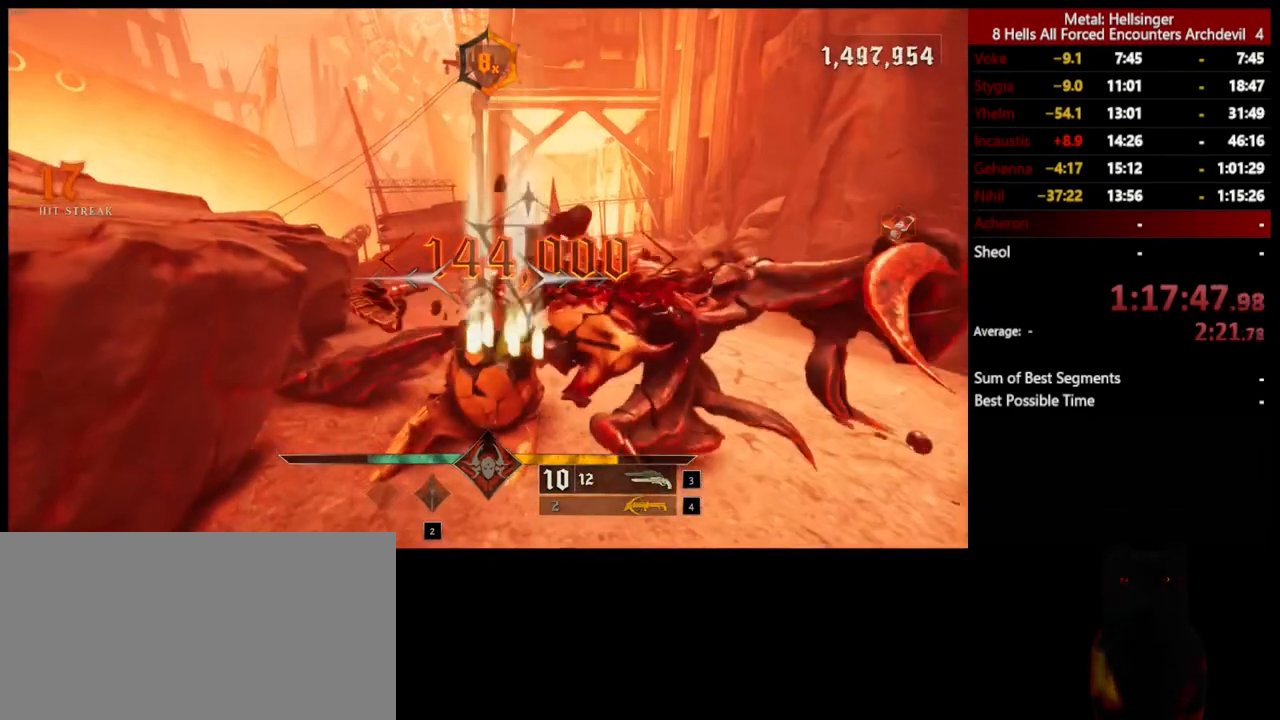
{"keys": ["w"], "mouse": [], "events": [[50, "w", "down"], [284, "shift", "down"], [334, "space", "down"], [451, "shift", "up"], [451, "space", "up"]]}
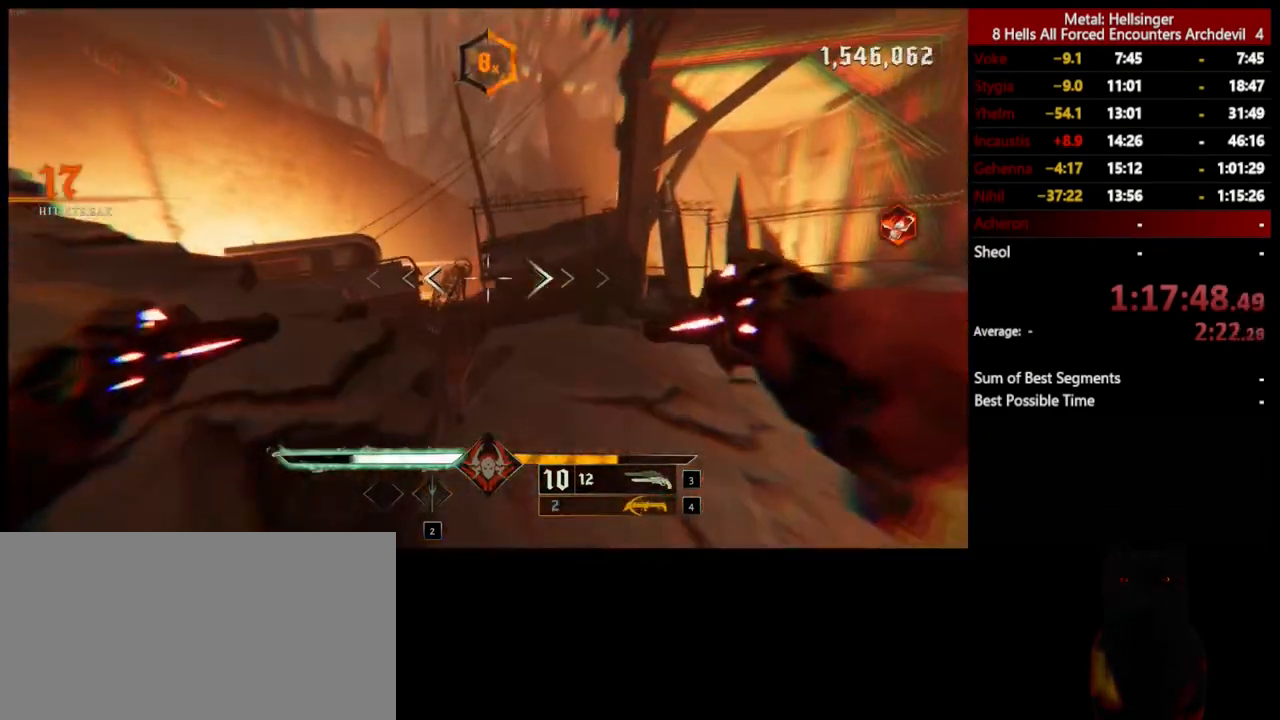
{"keys": ["w"], "mouse": [], "events": [[134, "4", "down"], [251, "4", "up"]]}
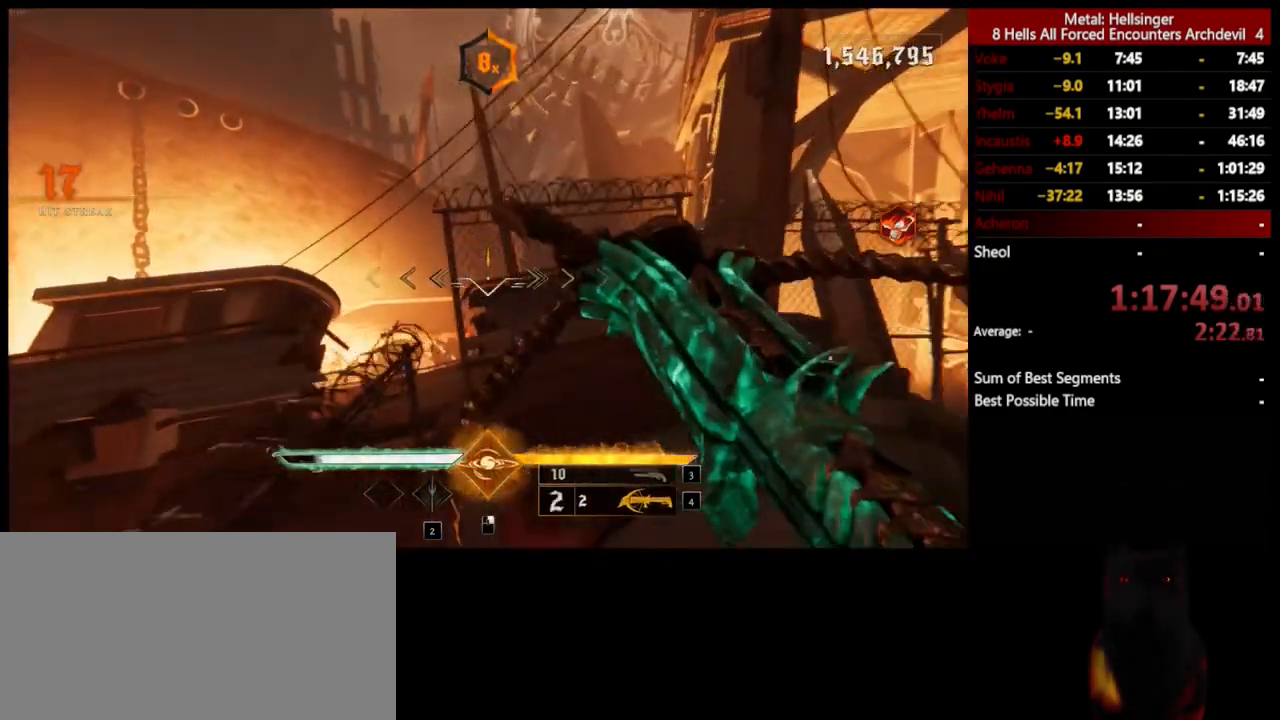
{"keys": ["w"], "mouse": [], "events": []}
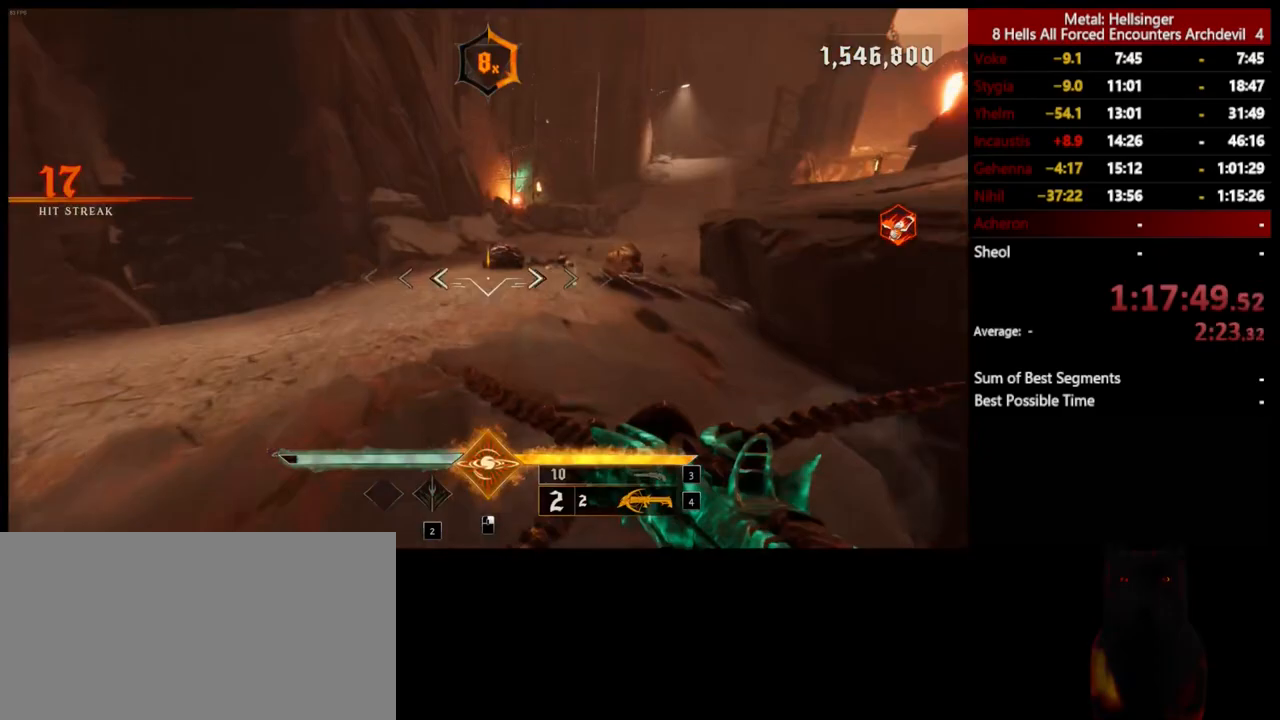
{"keys": ["w"], "mouse": [], "events": [[117, "3", "down"], [217, "3", "up"], [268, "4", "down"], [384, "4", "up"]]}
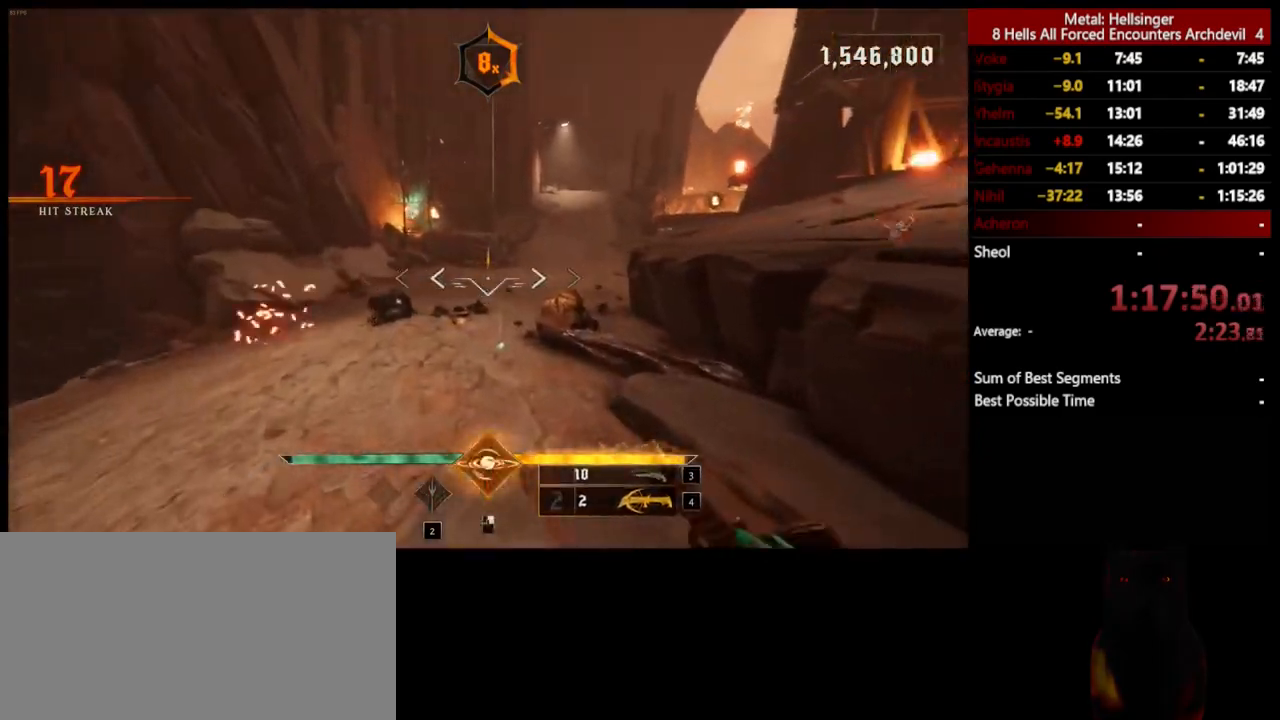
{"keys": ["3", "w"], "mouse": [], "events": [[217, "shift", "down"], [318, "space", "down"], [384, "shift", "up"], [435, "space", "up"], [501, "3", "down"]]}
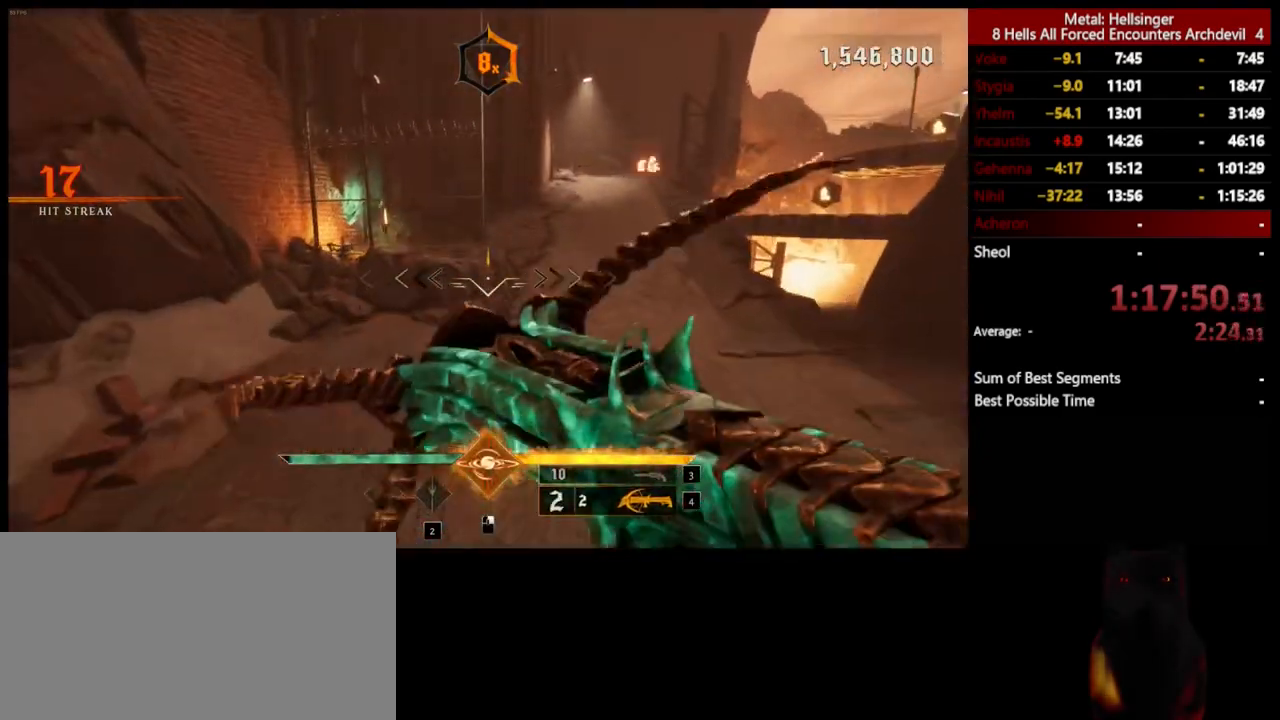
{"keys": ["w"], "mouse": [], "events": [[134, "3", "up"], [167, "4", "down"], [301, "4", "up"]]}
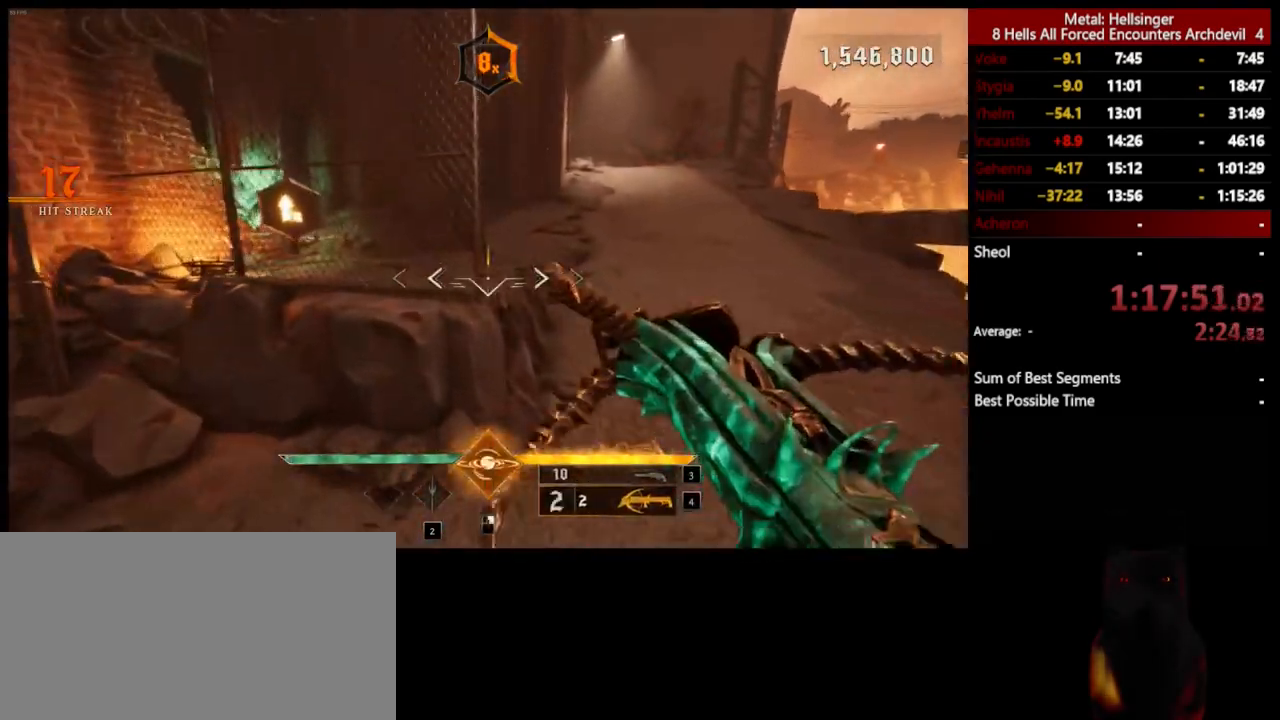
{"keys": ["shift", "space", "w"], "mouse": [], "events": [[385, "shift", "down"], [451, "space", "down"]]}
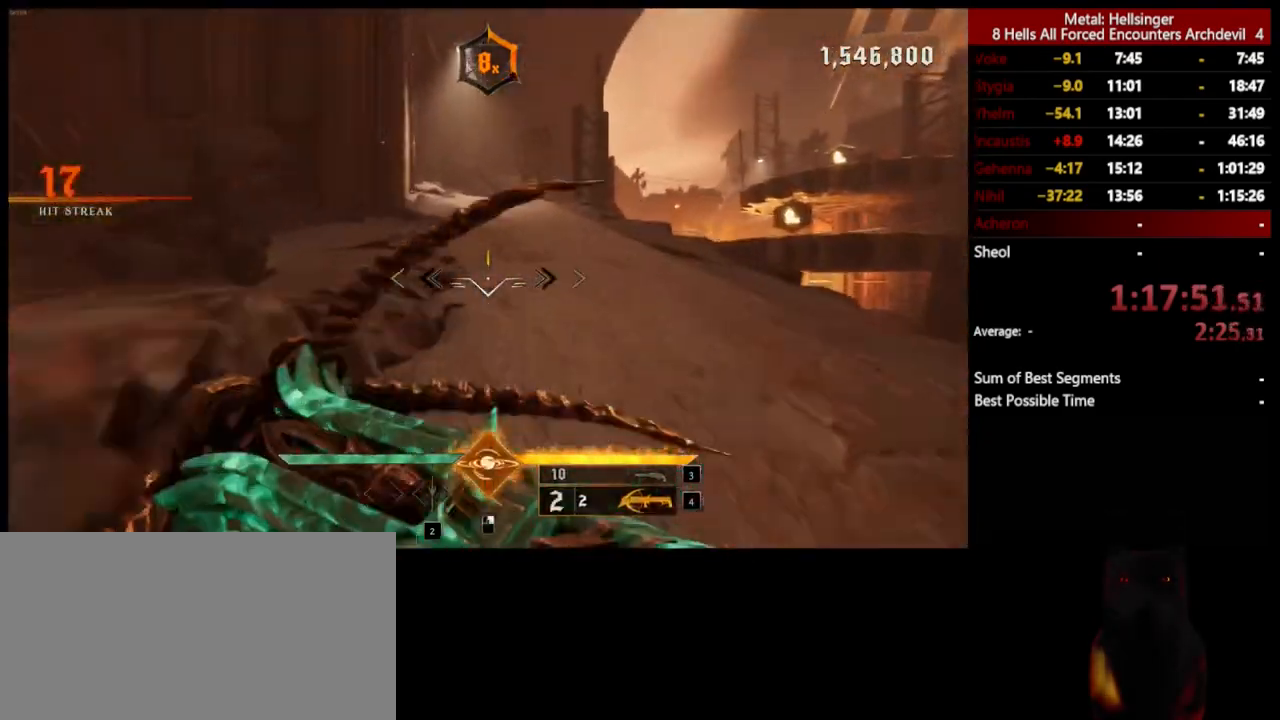
{"keys": ["4", "w"], "mouse": [], "events": [[51, "shift", "up"], [67, "space", "up"], [167, "space", "down"], [284, "space", "up"], [318, "3", "down"], [451, "3", "up"], [485, "4", "down"]]}
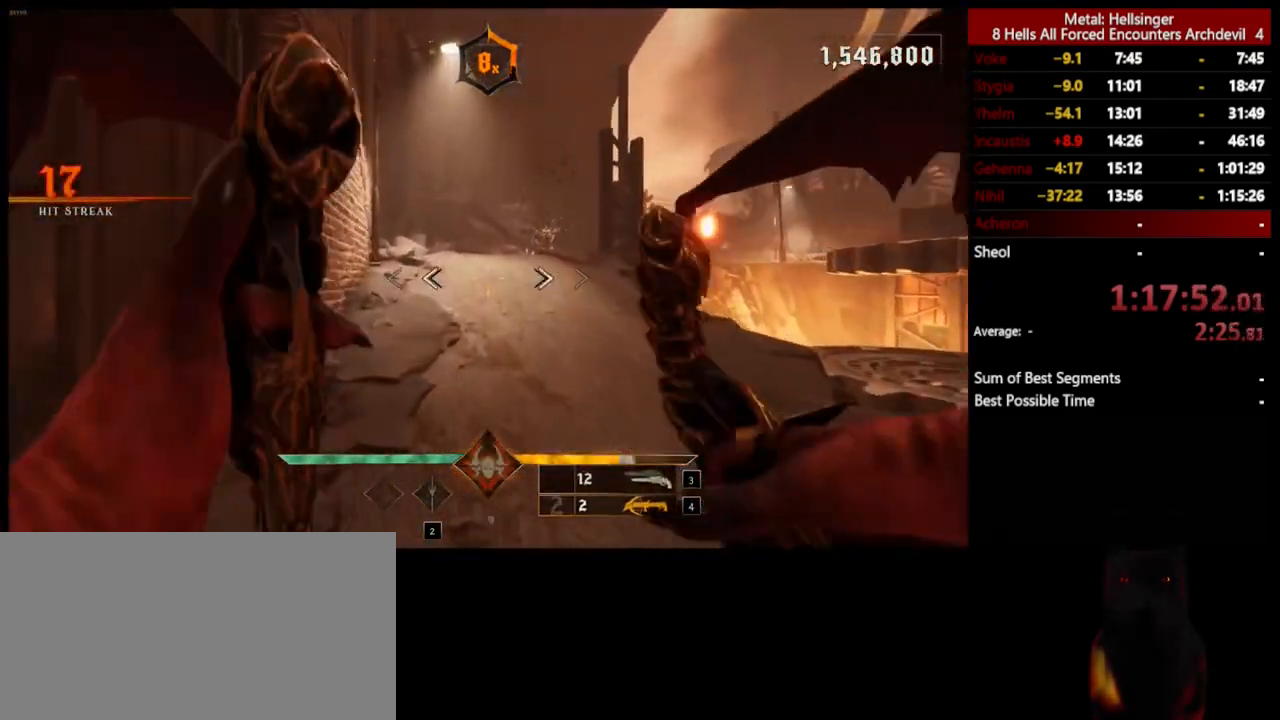
{"keys": ["space", "w"], "mouse": [], "events": [[117, "4", "up"], [501, "space", "down"]]}
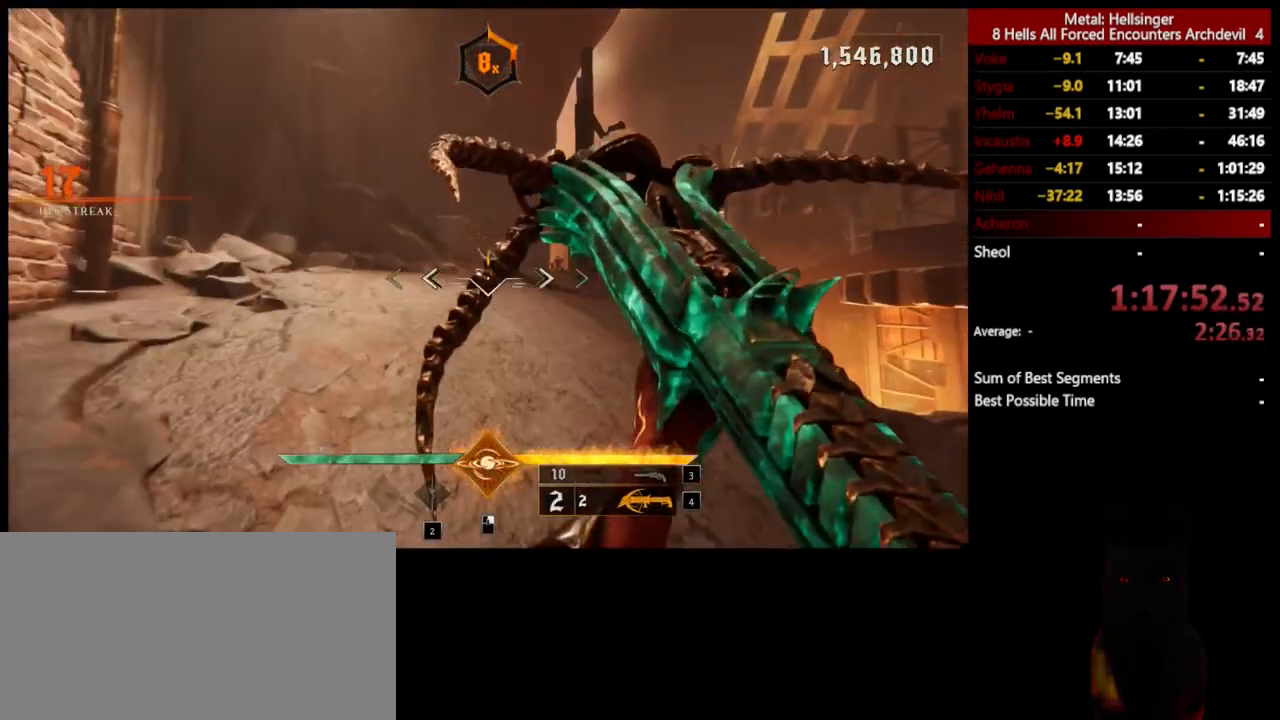
{"keys": ["a", "space", "w"], "mouse": [], "events": [[34, "mouse_left", "down"], [134, "mouse_left", "up"], [151, "a", "down"], [151, "space", "up"], [435, "space", "down"]]}
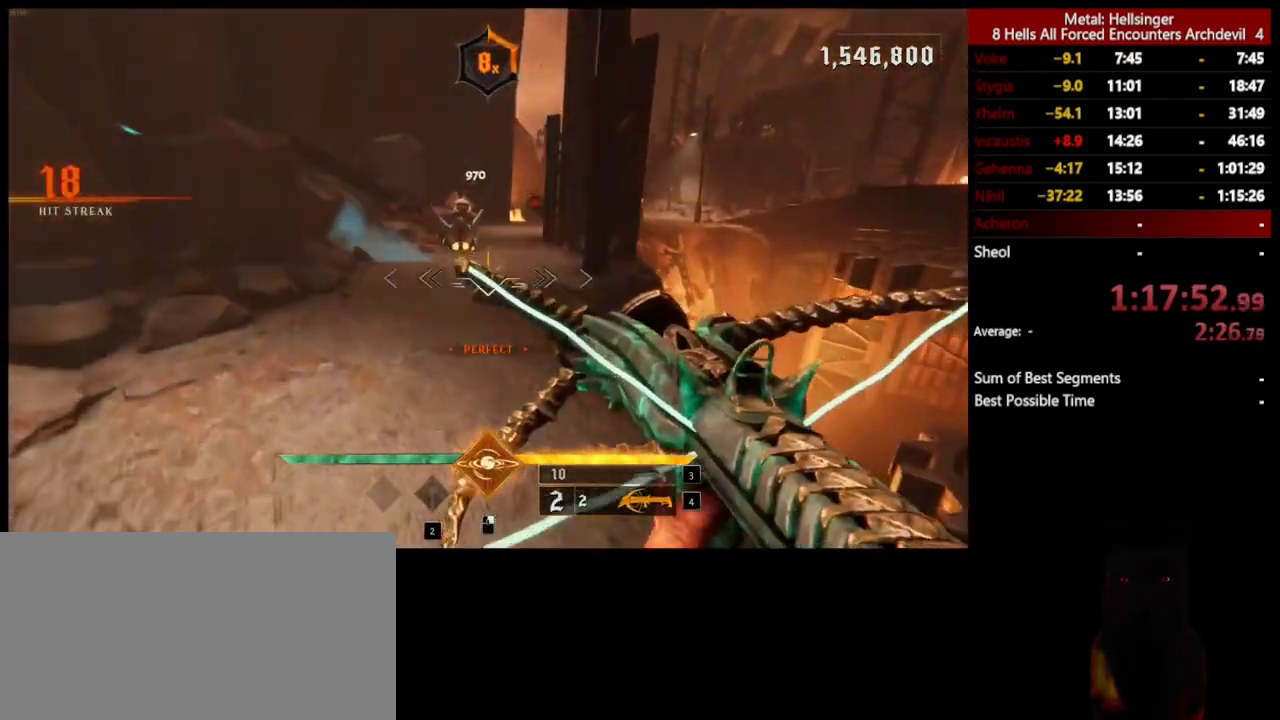
{"keys": ["a", "d"], "mouse": [], "events": [[83, "mouse_left", "down"], [117, "space", "up"], [183, "mouse_left", "up"], [350, "w", "up"], [501, "d", "down"]]}
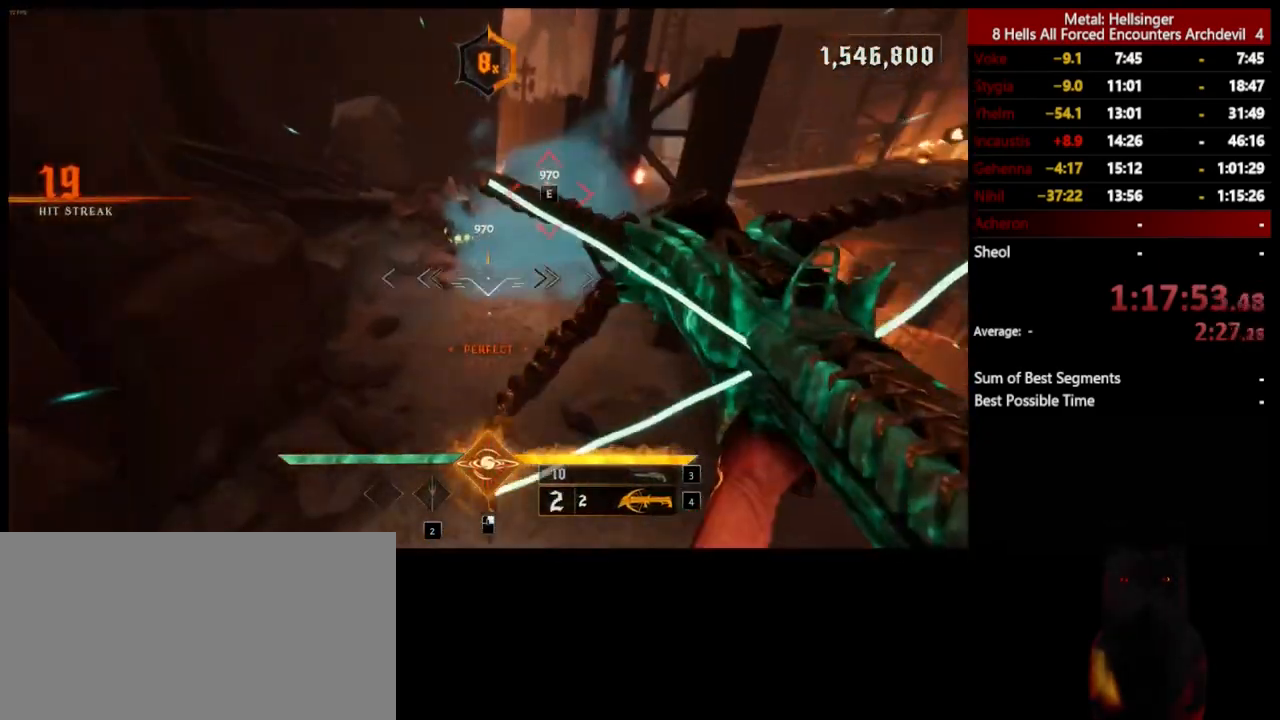
{"keys": ["d", "w"], "mouse": [], "events": [[16, "a", "up"], [83, "mouse_left", "down"], [150, "mouse_left", "up"], [451, "w", "down"]]}
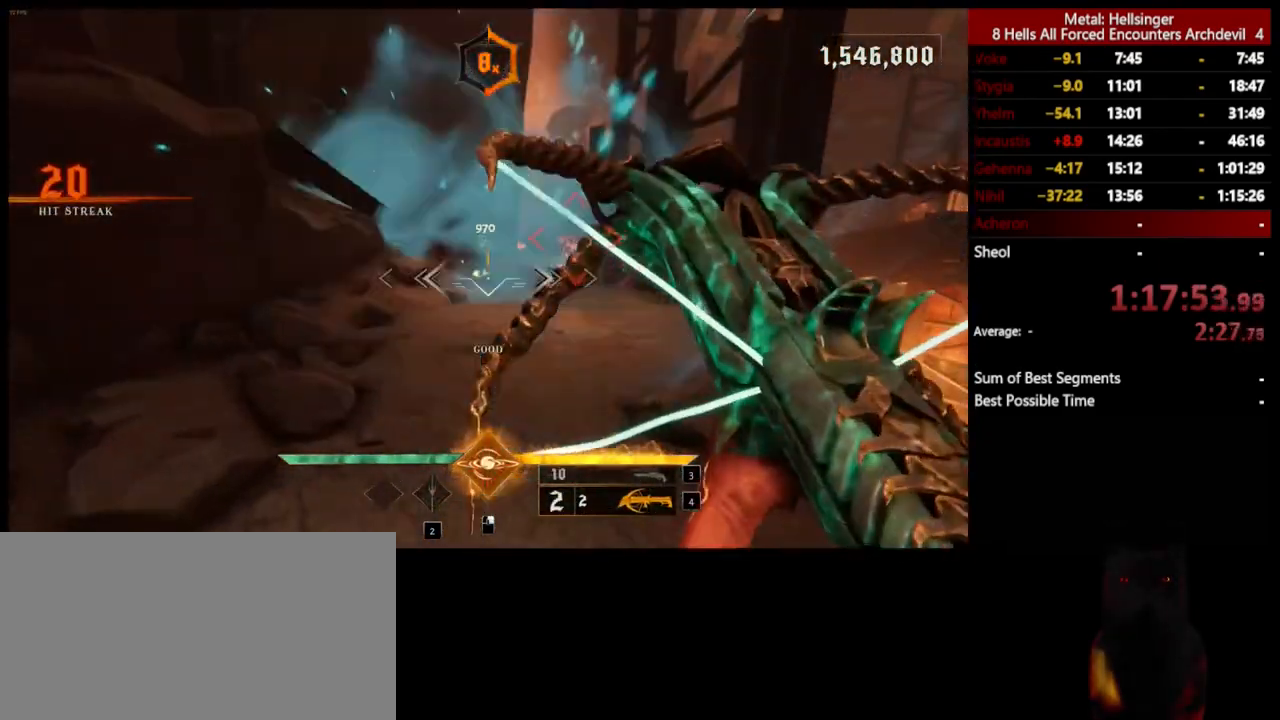
{"keys": ["a", "w"], "mouse": [], "events": [[67, "mouse_left", "down"], [117, "space", "down"], [167, "mouse_left", "up"], [250, "d", "up"], [250, "space", "up"], [300, "a", "down"]]}
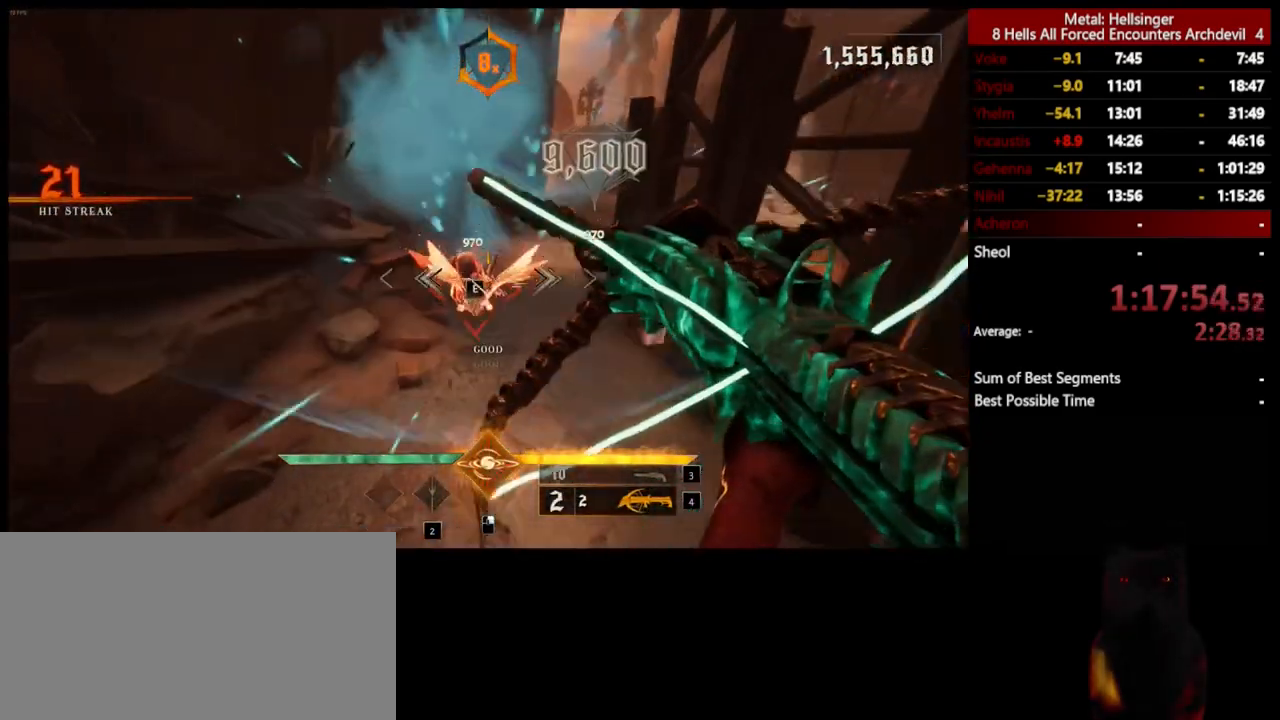
{"keys": ["a", "w"], "mouse": [], "events": [[67, "space", "down"], [117, "mouse_left", "down"], [217, "space", "up"], [250, "mouse_left", "up"]]}
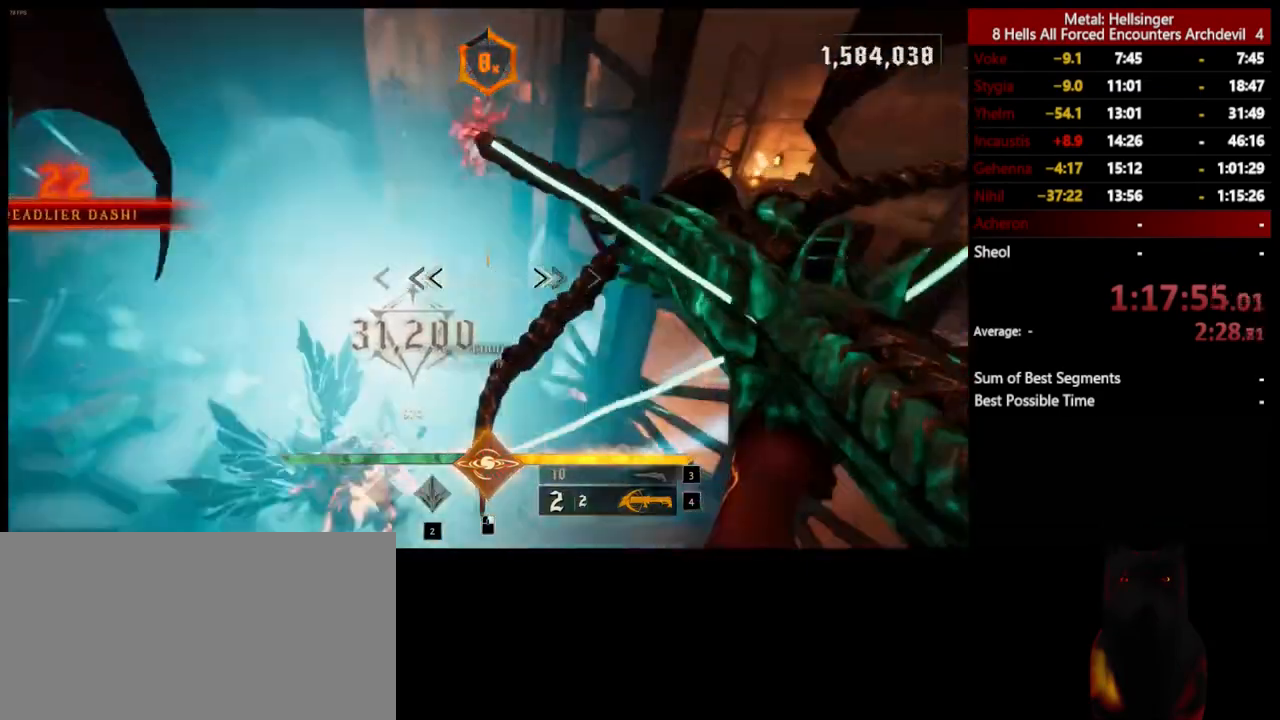
{"keys": ["w"], "mouse": [], "events": [[200, "3", "down"], [334, "3", "up"], [351, "4", "down"], [484, "4", "up"], [484, "a", "up"]]}
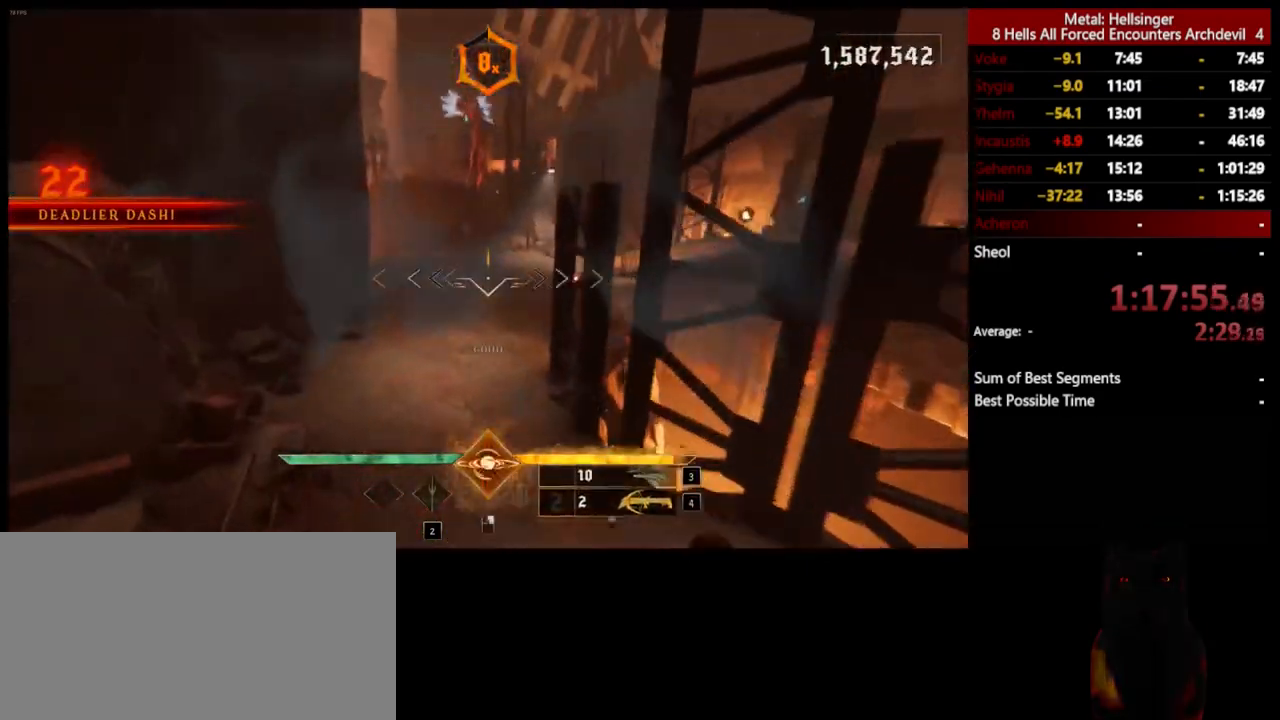
{"keys": ["d", "s"], "mouse": [], "events": [[133, "d", "down"], [200, "w", "up"], [234, "mouse_left", "down"], [317, "s", "down"], [384, "mouse_left", "up"]]}
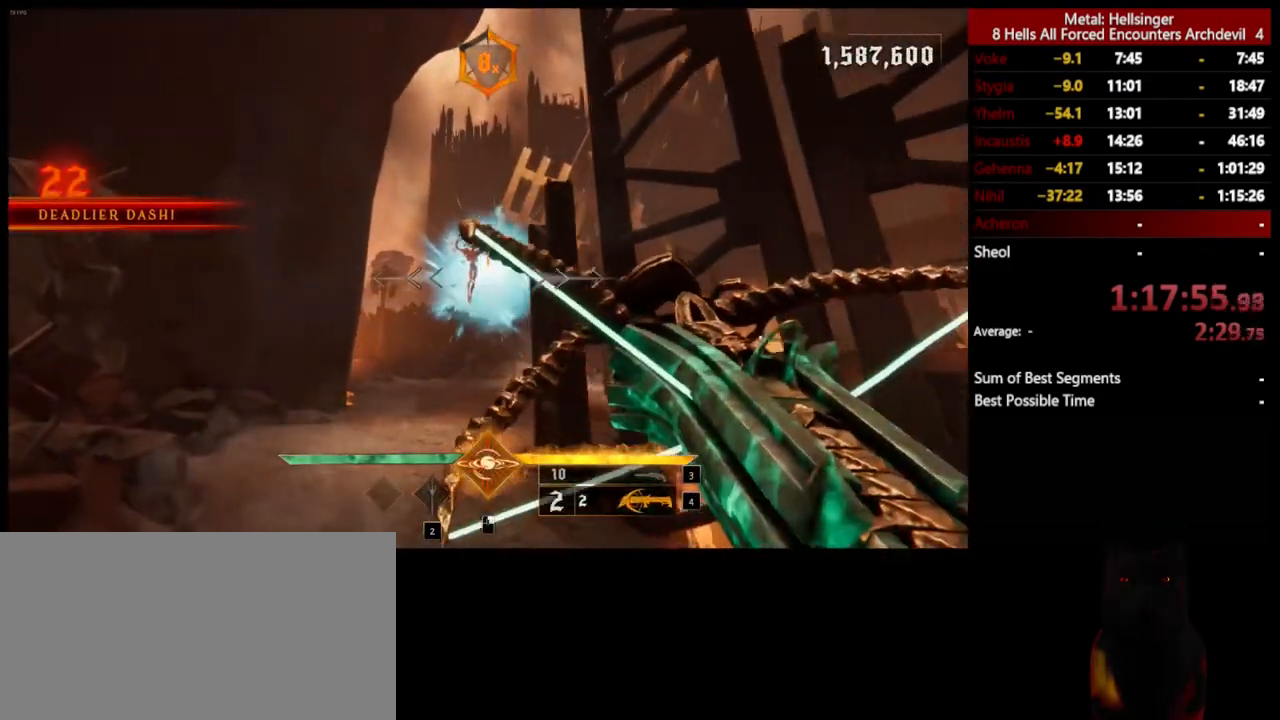
{"keys": ["s"], "mouse": [], "events": [[133, "s", "up"], [184, "a", "down"], [250, "mouse_left", "down"], [267, "d", "up"], [317, "s", "down"], [334, "mouse_left", "up"], [434, "a", "up"]]}
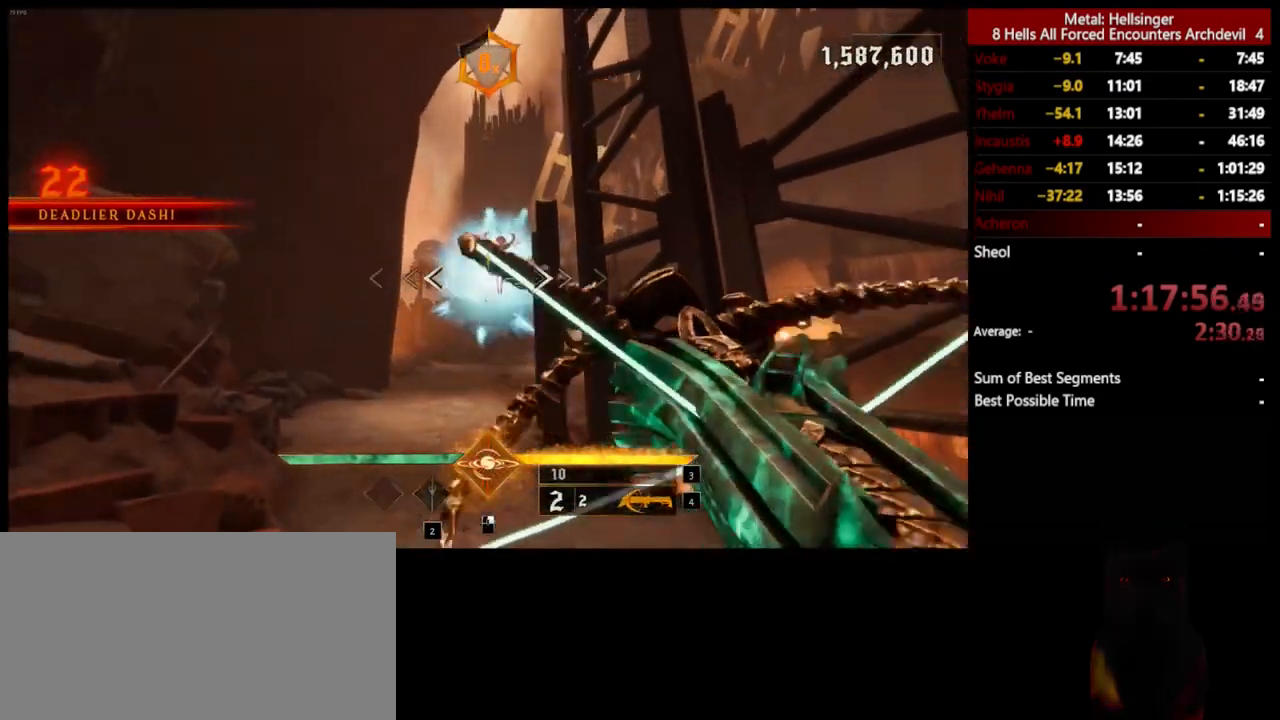
{"keys": ["d", "s", "space"], "mouse": [], "events": [[200, "d", "down"], [284, "mouse_left", "down"], [384, "mouse_left", "up"], [468, "space", "down"]]}
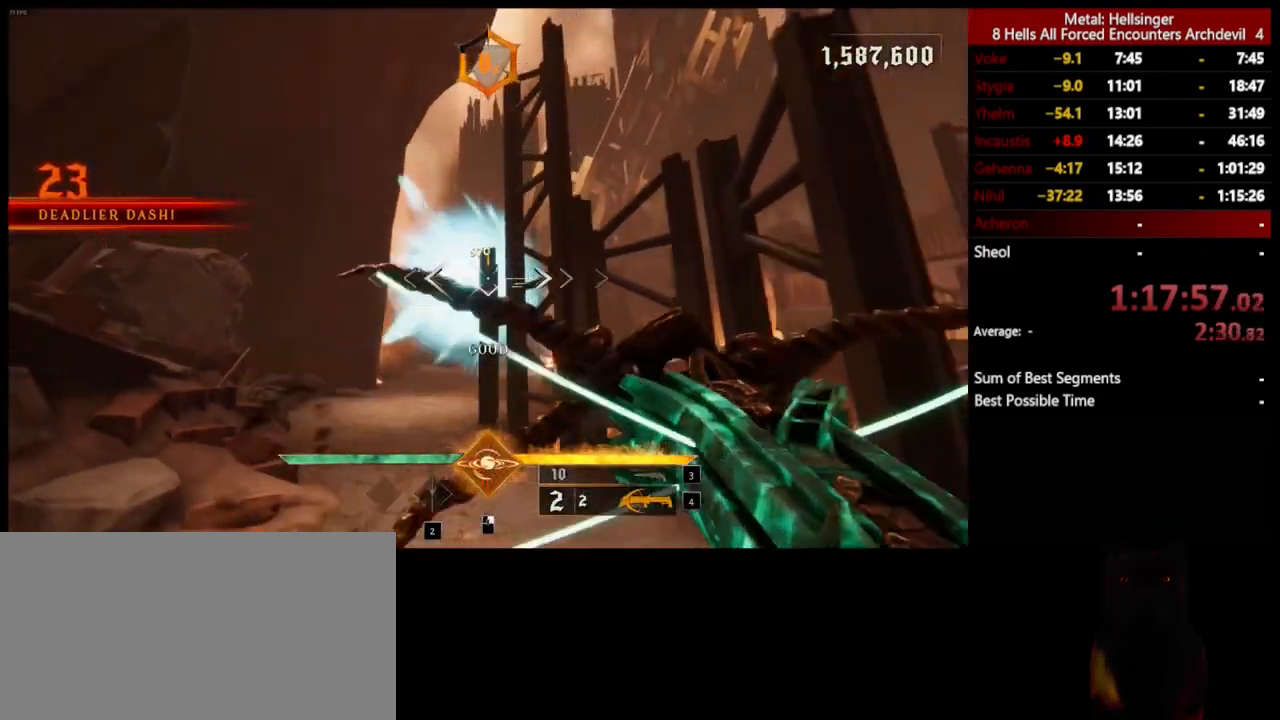
{"keys": ["3", "a", "w"], "mouse": [], "events": [[150, "s", "up"], [184, "space", "up"], [250, "d", "up"], [250, "w", "down"], [417, "3", "down"], [451, "a", "down"]]}
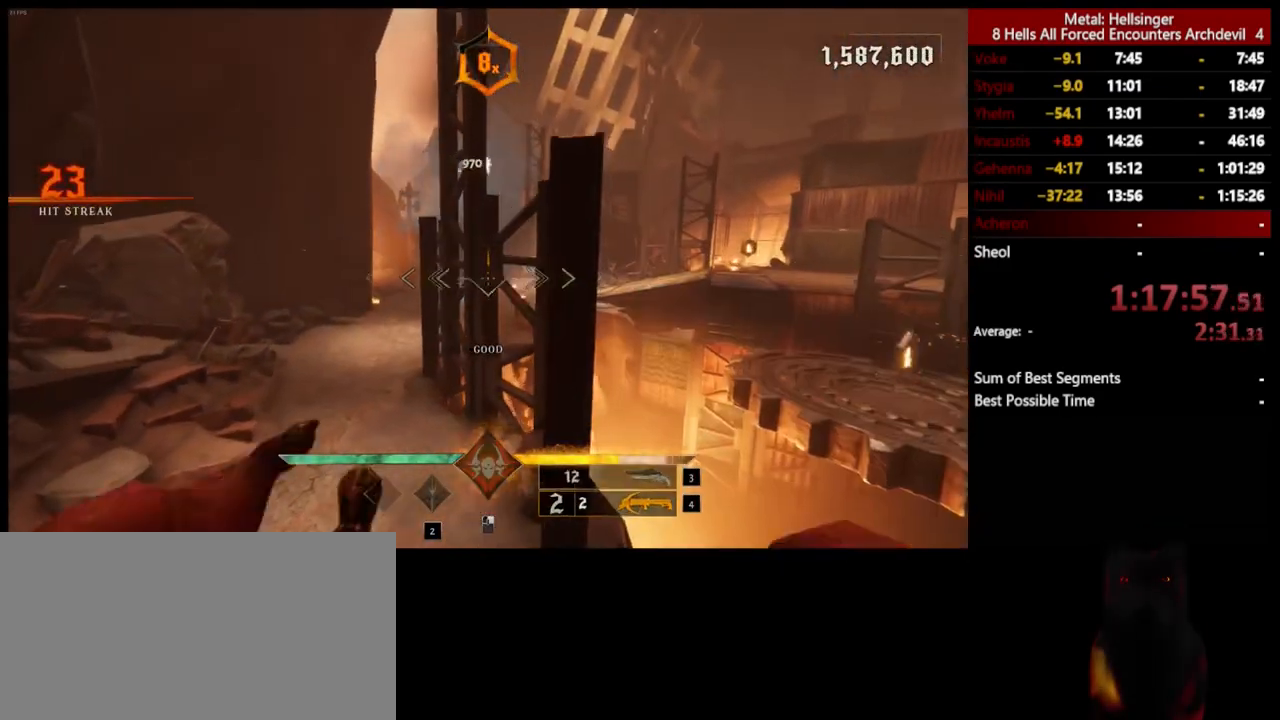
{"keys": ["a", "w"], "mouse": [], "events": [[50, "3", "up"], [50, "w", "up"], [100, "4", "down"], [217, "shift", "down"], [250, "4", "up"], [301, "w", "down"], [484, "shift", "up"]]}
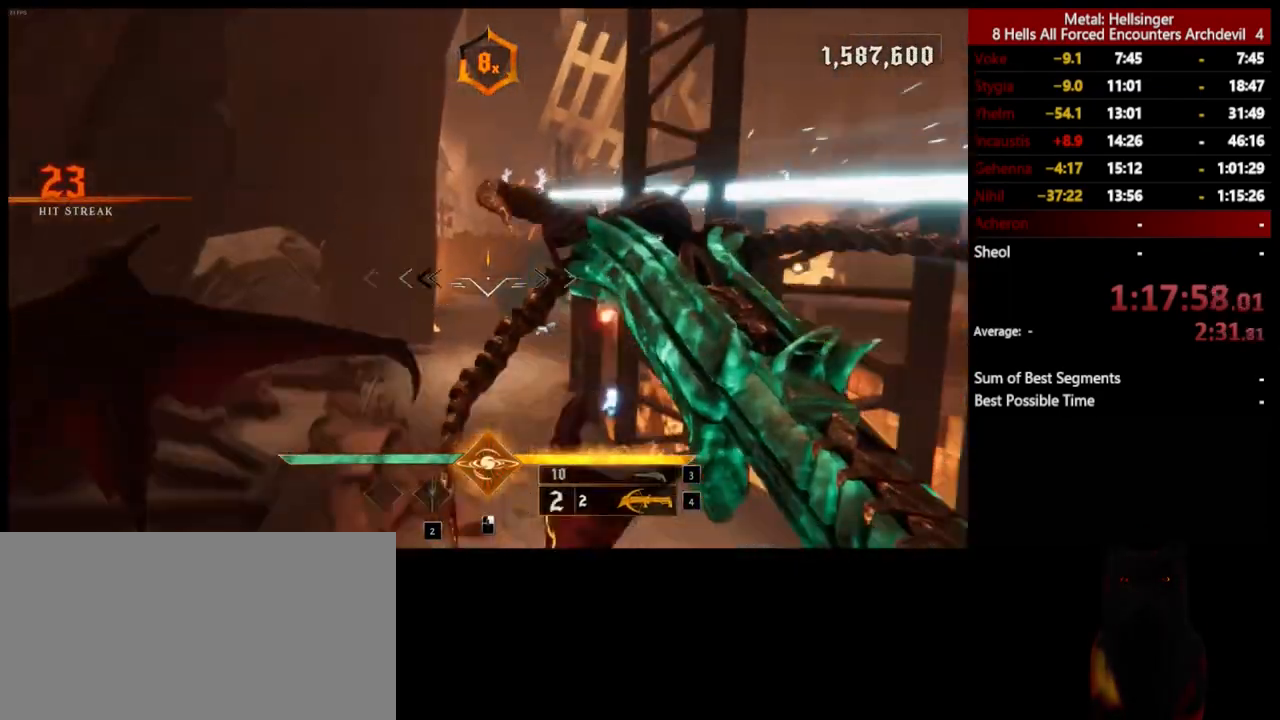
{"keys": ["d", "w"], "mouse": [], "events": [[134, "a", "up"], [334, "d", "down"], [351, "mouse_right", "down"], [434, "mouse_right", "up"]]}
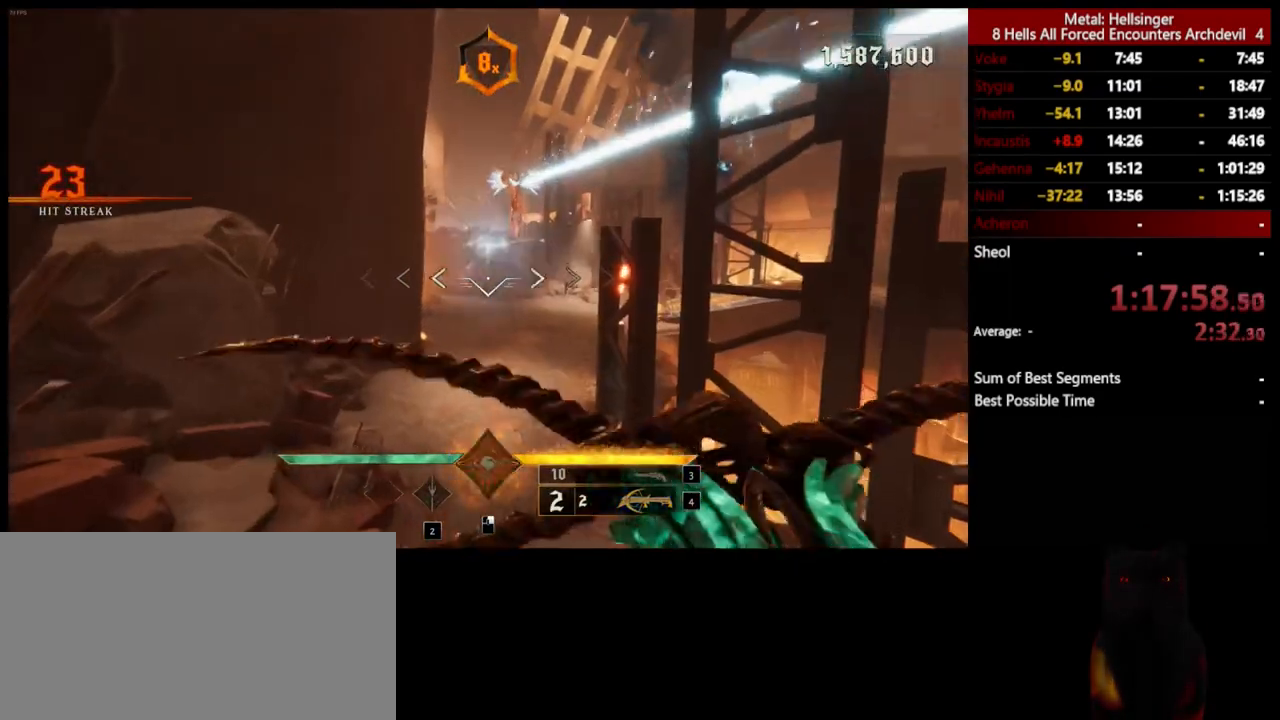
{"keys": ["4", "w"], "mouse": [], "events": [[17, "d", "up"], [301, "3", "down"], [451, "3", "up"], [484, "4", "down"]]}
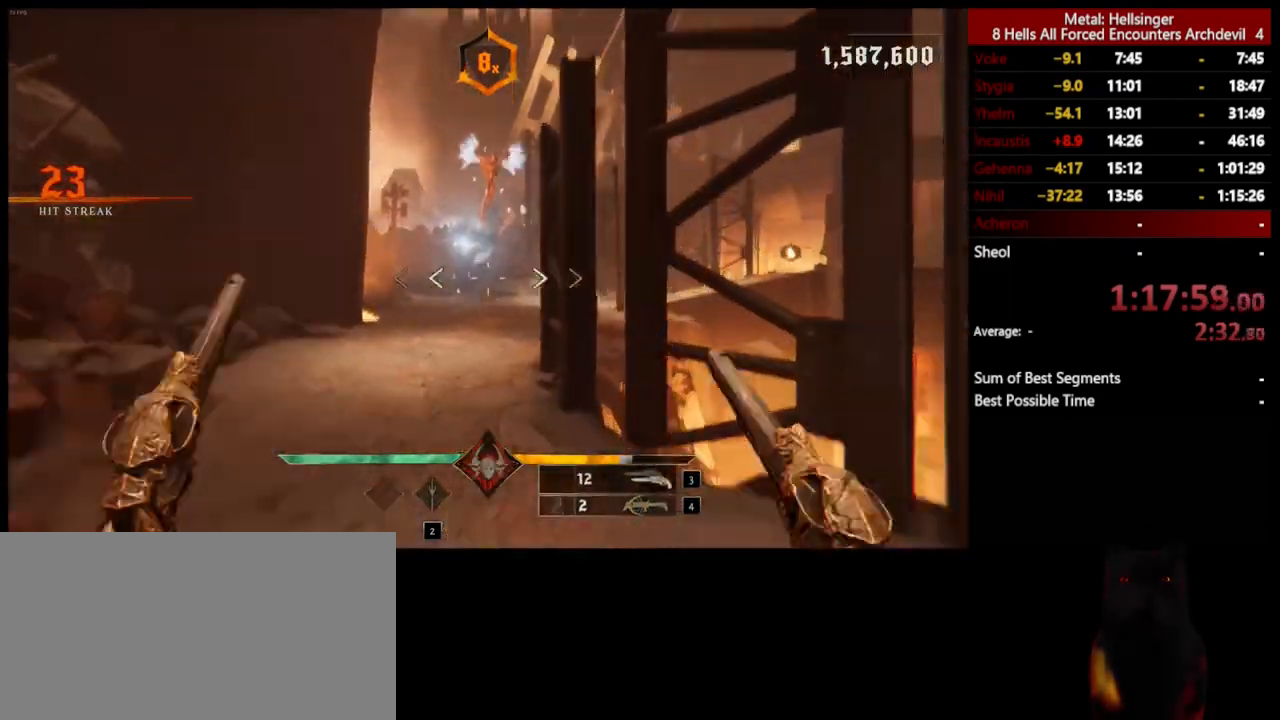
{"keys": ["w"], "mouse": ["left"], "events": [[117, "4", "up"], [484, "mouse_left", "down"]]}